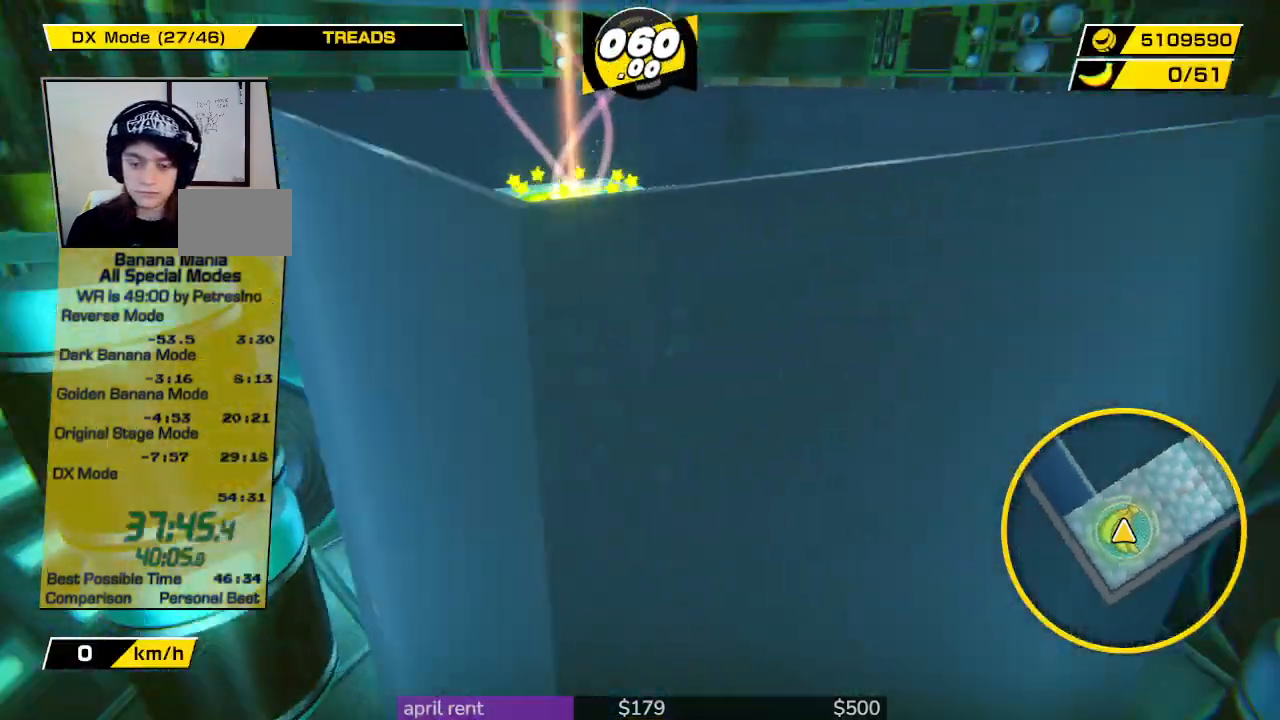
Gameplay with a controller; each line is a JSON object with the inputs held at the frame after it. "button_events" lists button changes between this image and that frame as [ms after this image, input, new state], when the widget could be followed in between (sticks are given only as held states). Not read: L3 R3.
{"buttons": [], "left_stick": "up-left", "right_stick": "center", "button_events": []}
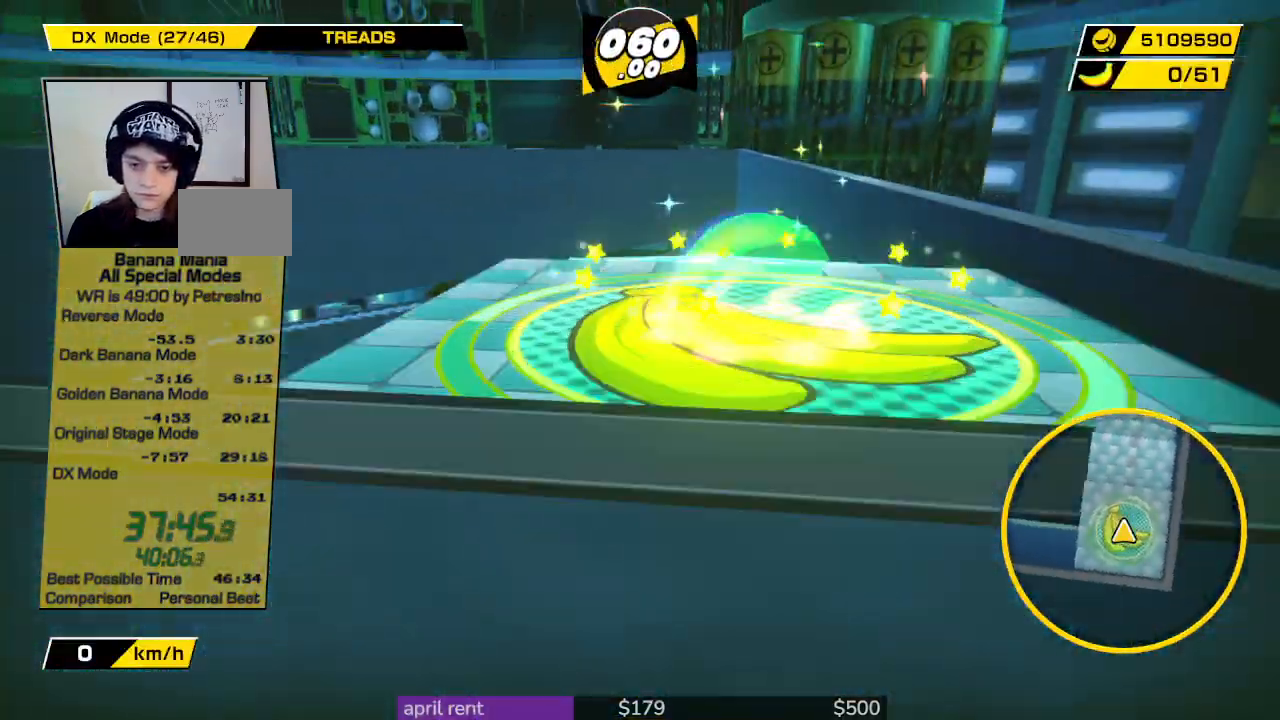
{"buttons": [], "left_stick": "up-left", "right_stick": "center", "button_events": []}
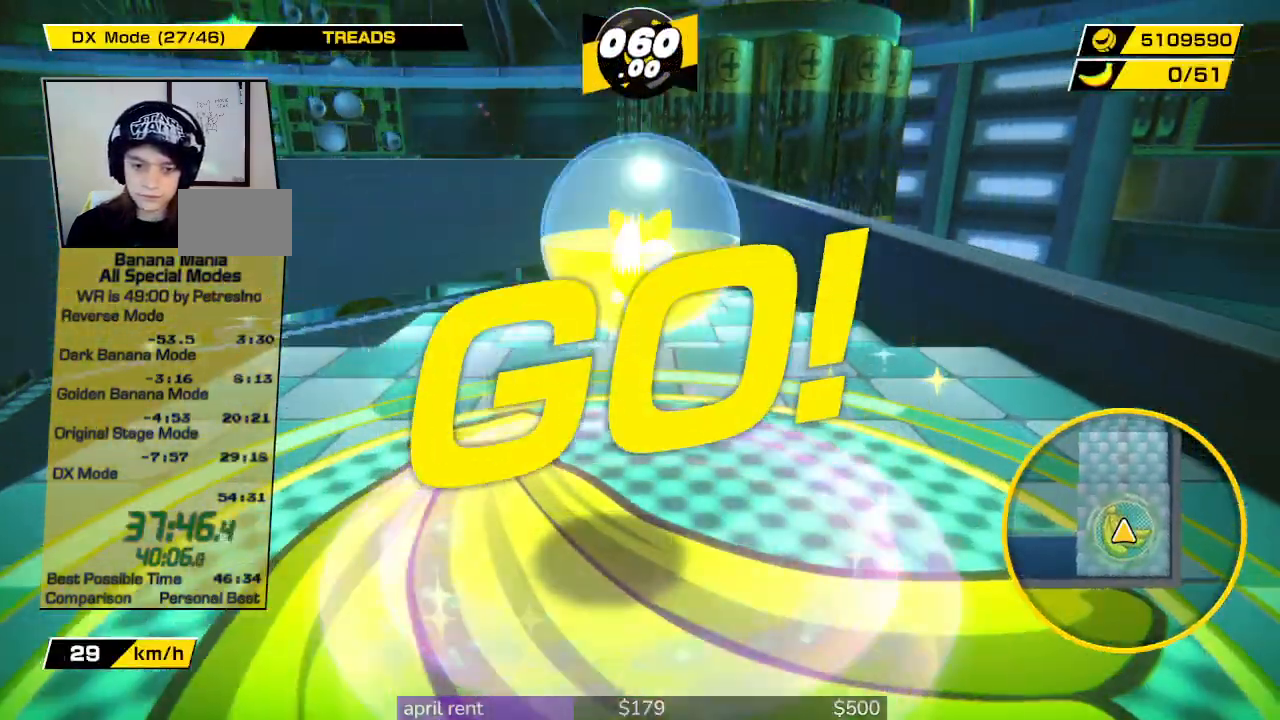
{"buttons": [], "left_stick": "up", "right_stick": "center", "button_events": []}
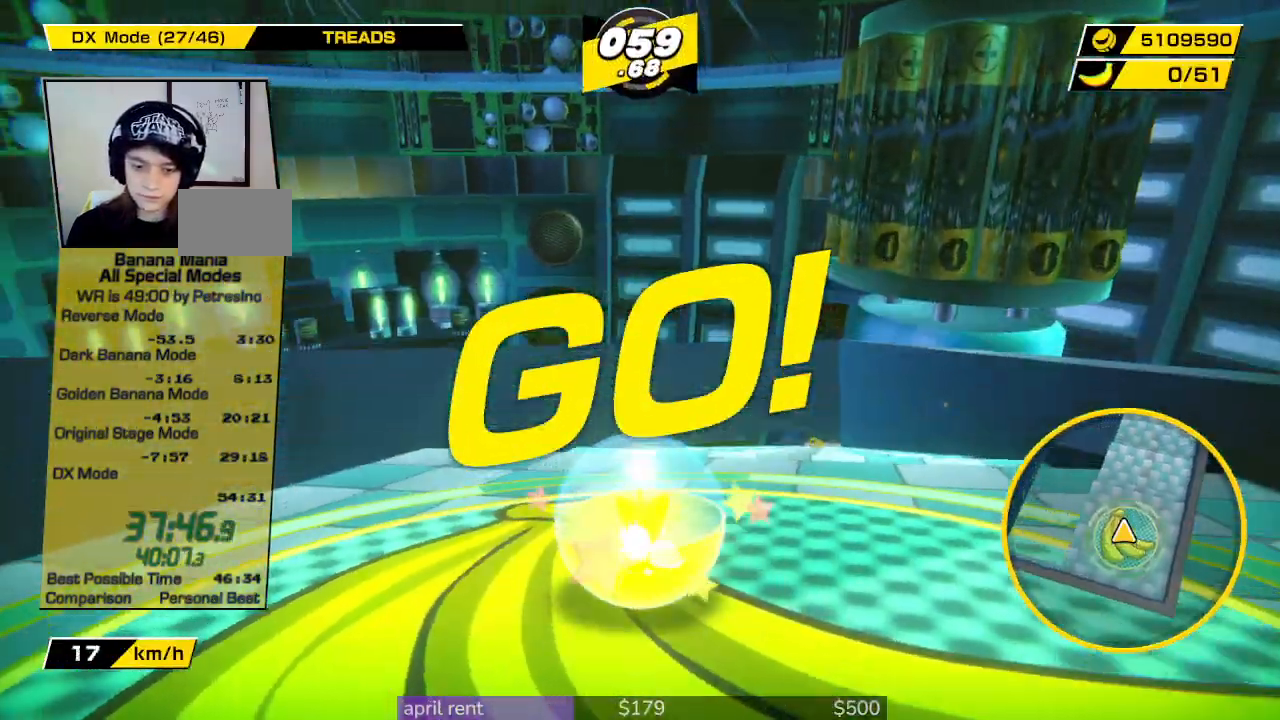
{"buttons": [], "left_stick": "up-right", "right_stick": "center", "button_events": []}
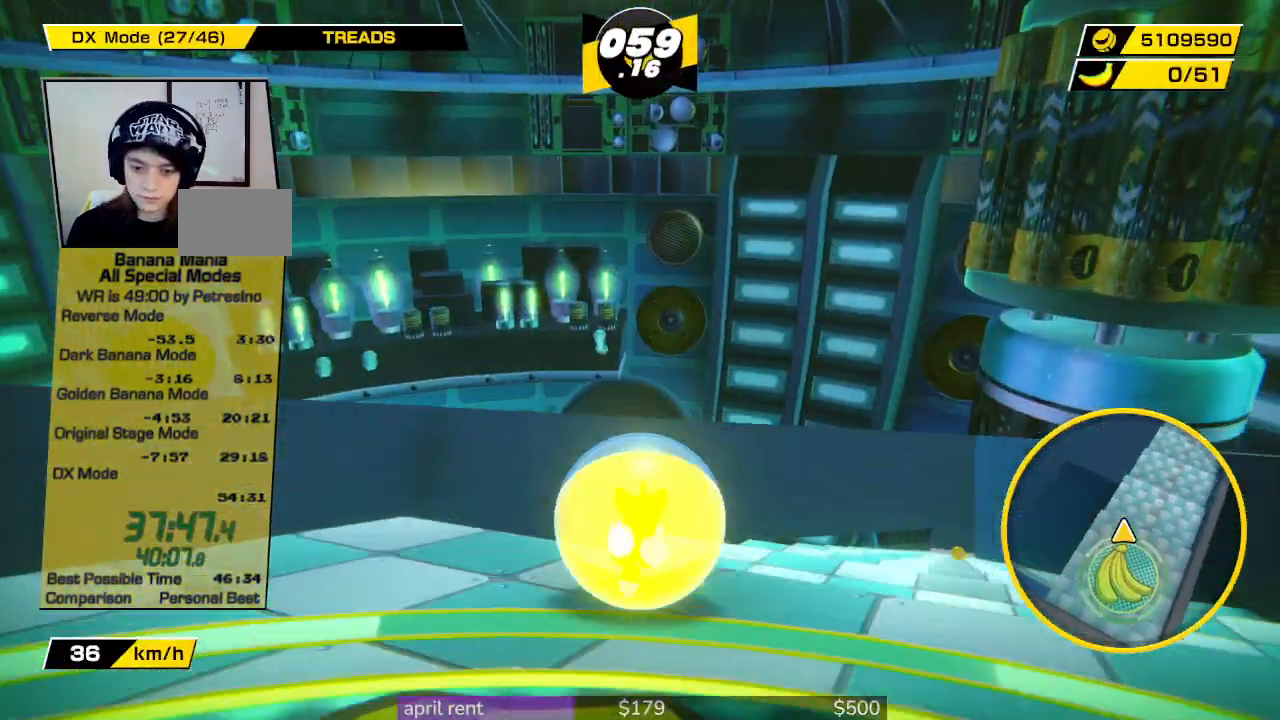
{"buttons": [], "left_stick": "up-right", "right_stick": "center", "button_events": []}
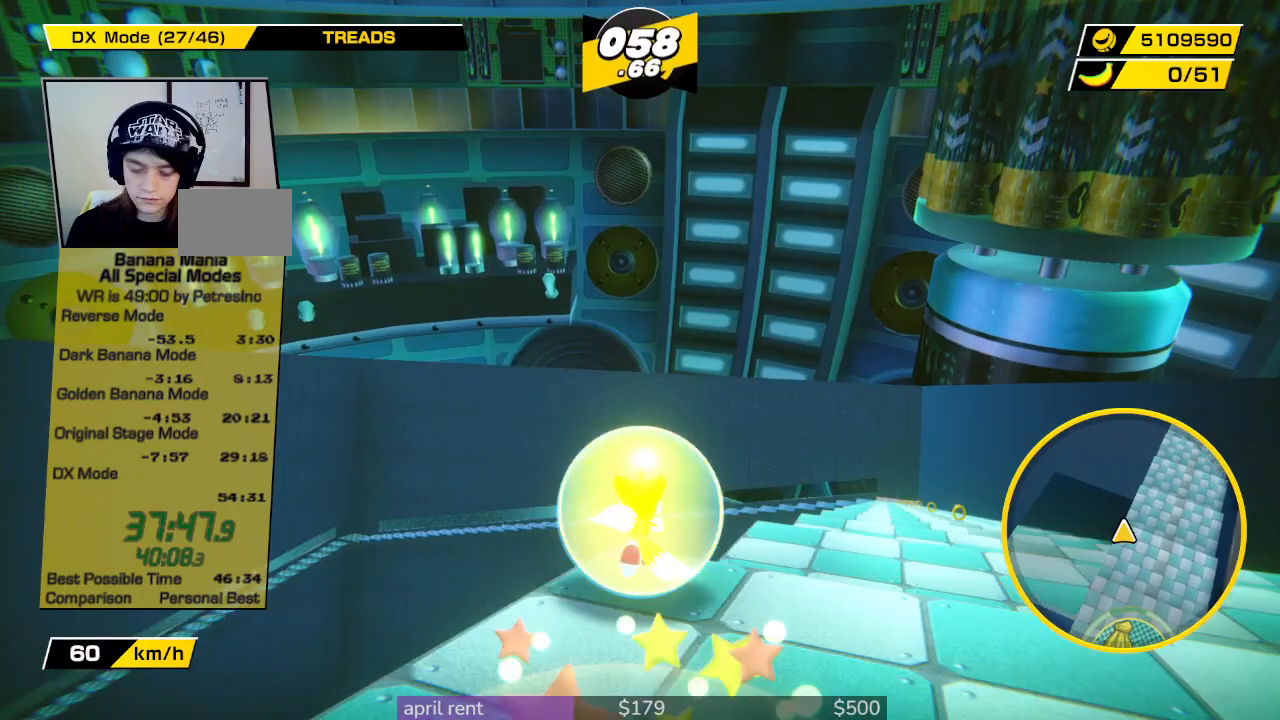
{"buttons": [], "left_stick": "up-right", "right_stick": "center", "button_events": []}
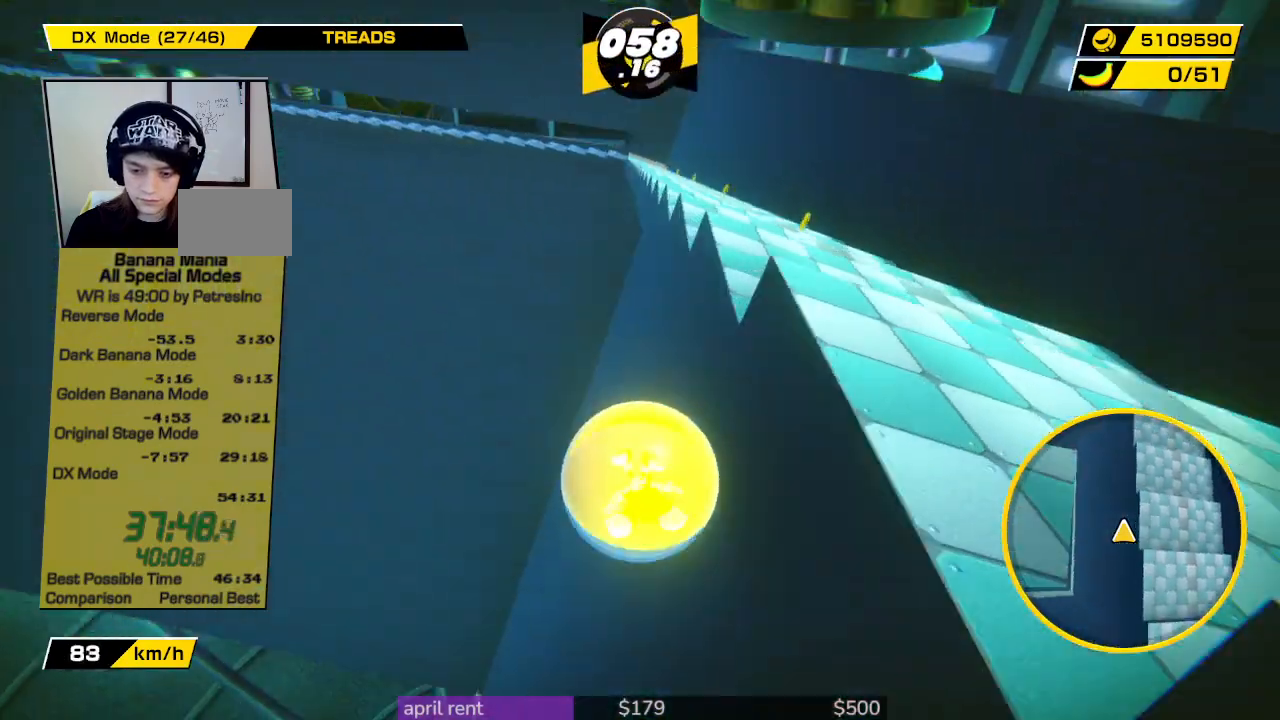
{"buttons": [], "left_stick": "up-right", "right_stick": "center", "button_events": []}
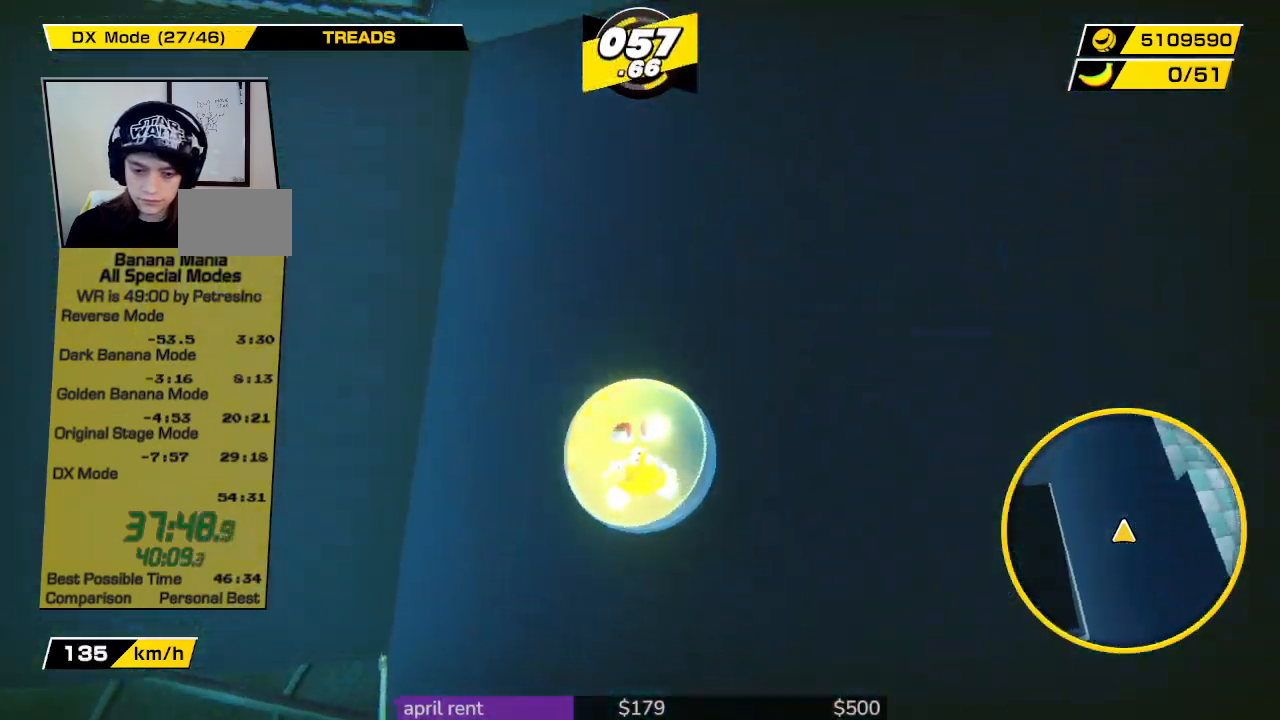
{"buttons": [], "left_stick": "center", "right_stick": "center", "button_events": []}
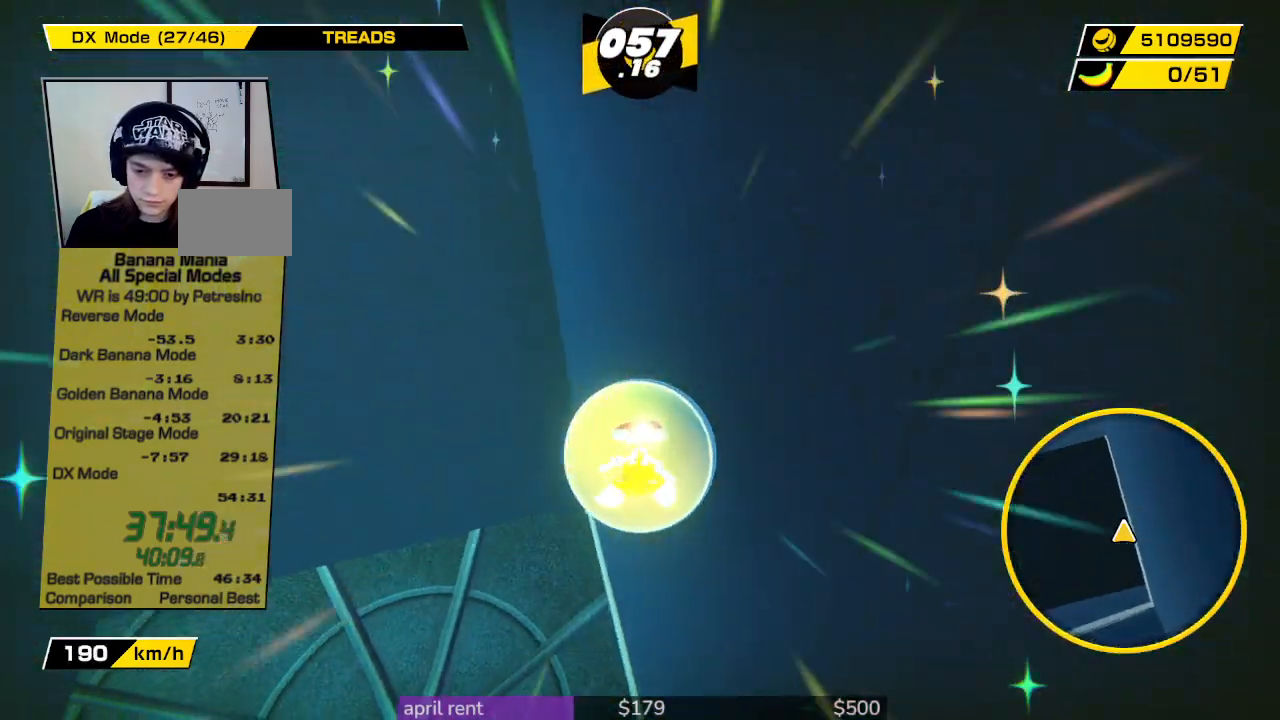
{"buttons": [], "left_stick": "left", "right_stick": "center", "button_events": []}
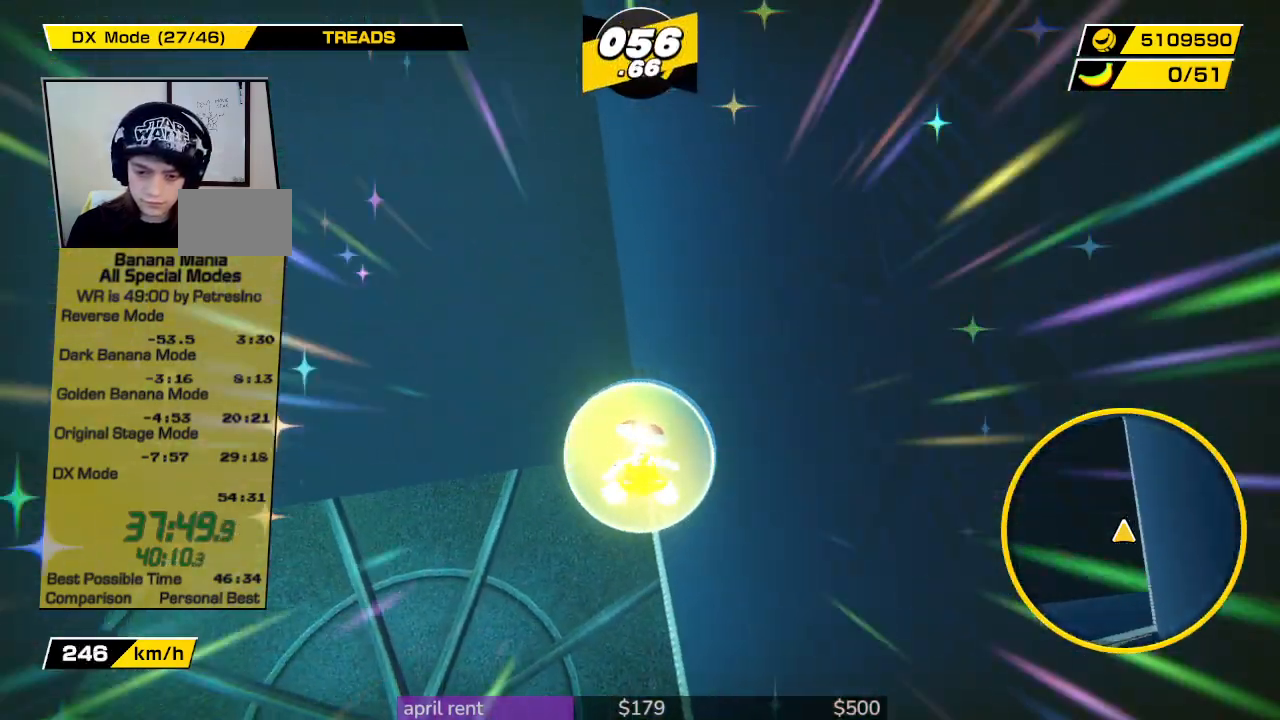
{"buttons": [], "left_stick": "center", "right_stick": "center", "button_events": []}
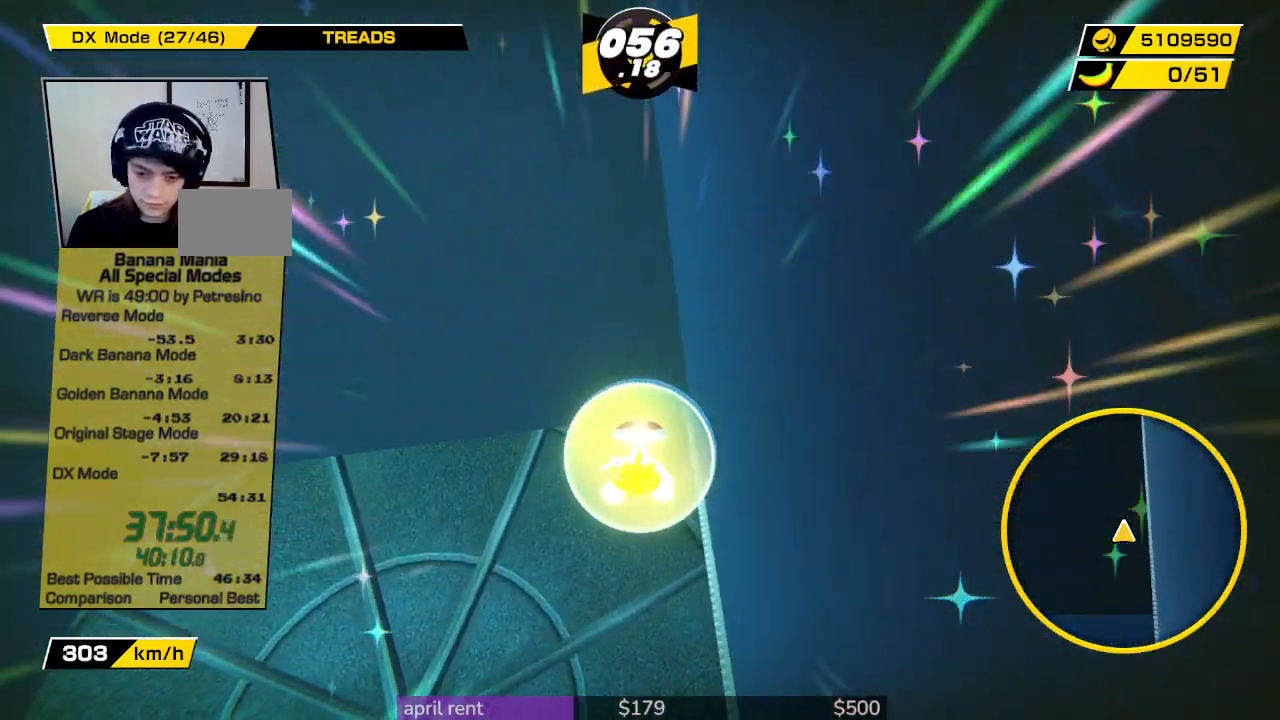
{"buttons": [], "left_stick": "center", "right_stick": "center", "button_events": []}
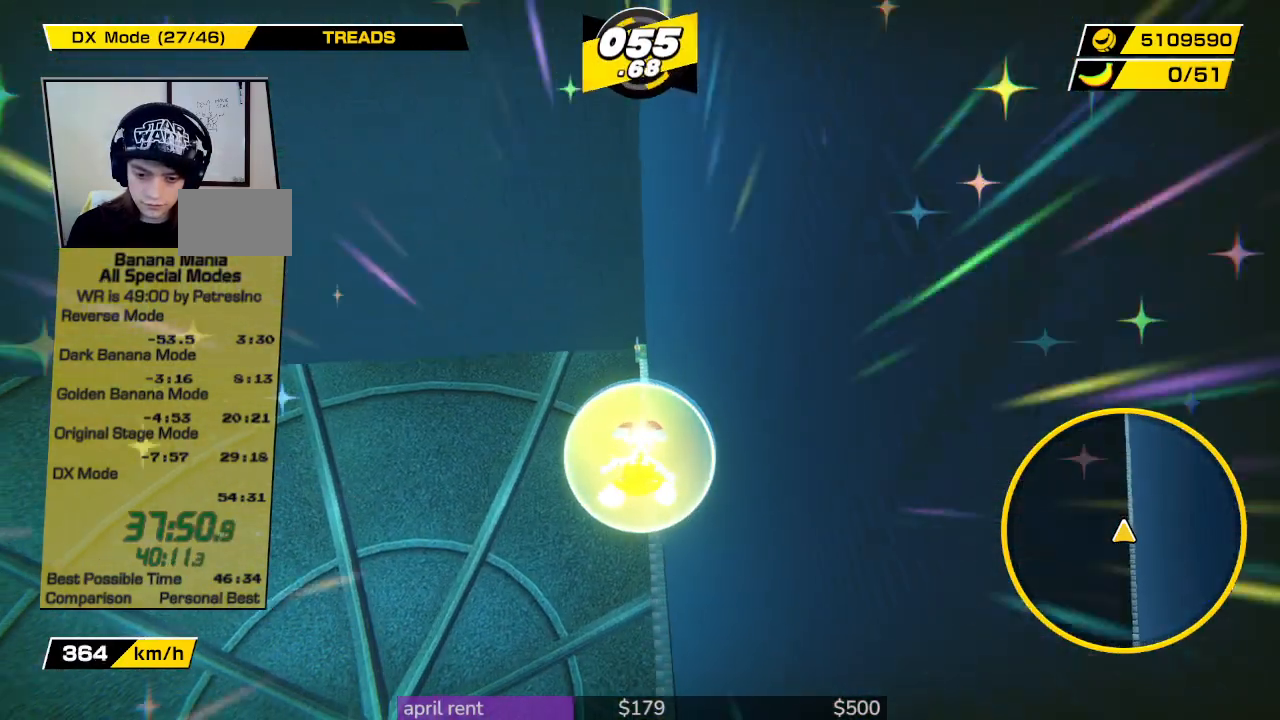
{"buttons": [], "left_stick": "center", "right_stick": "center", "button_events": []}
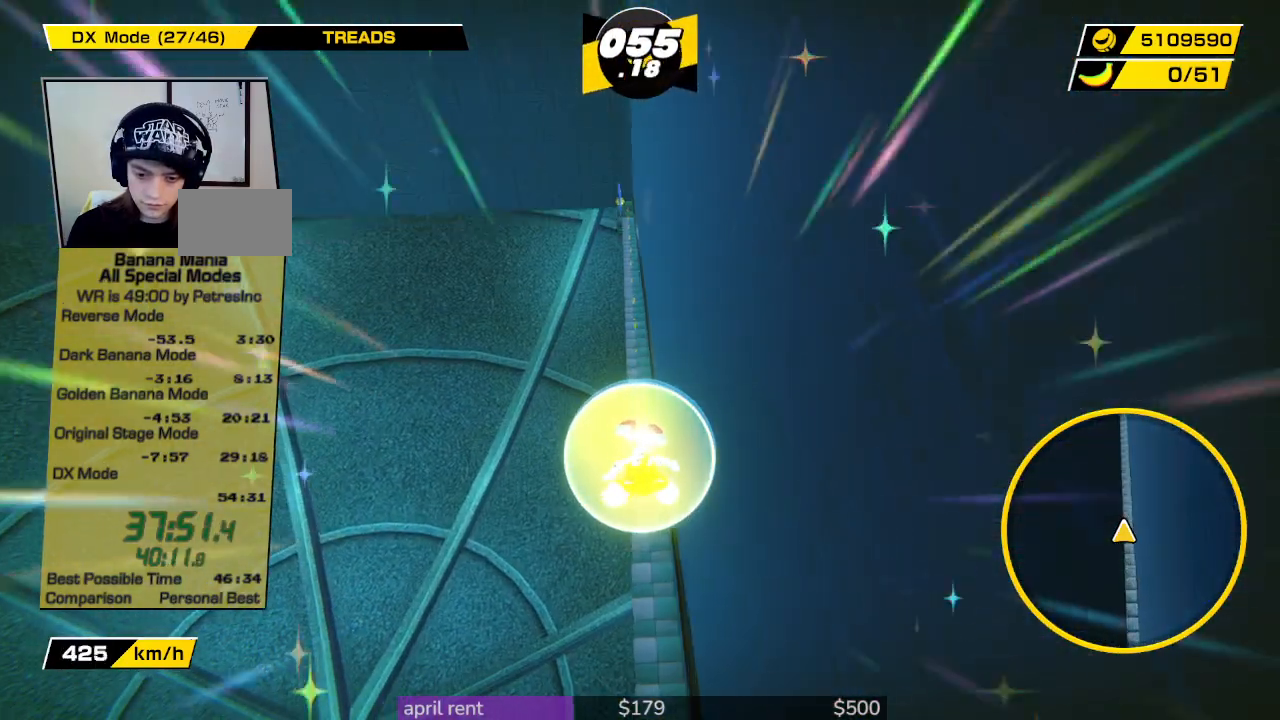
{"buttons": [], "left_stick": "center", "right_stick": "center", "button_events": []}
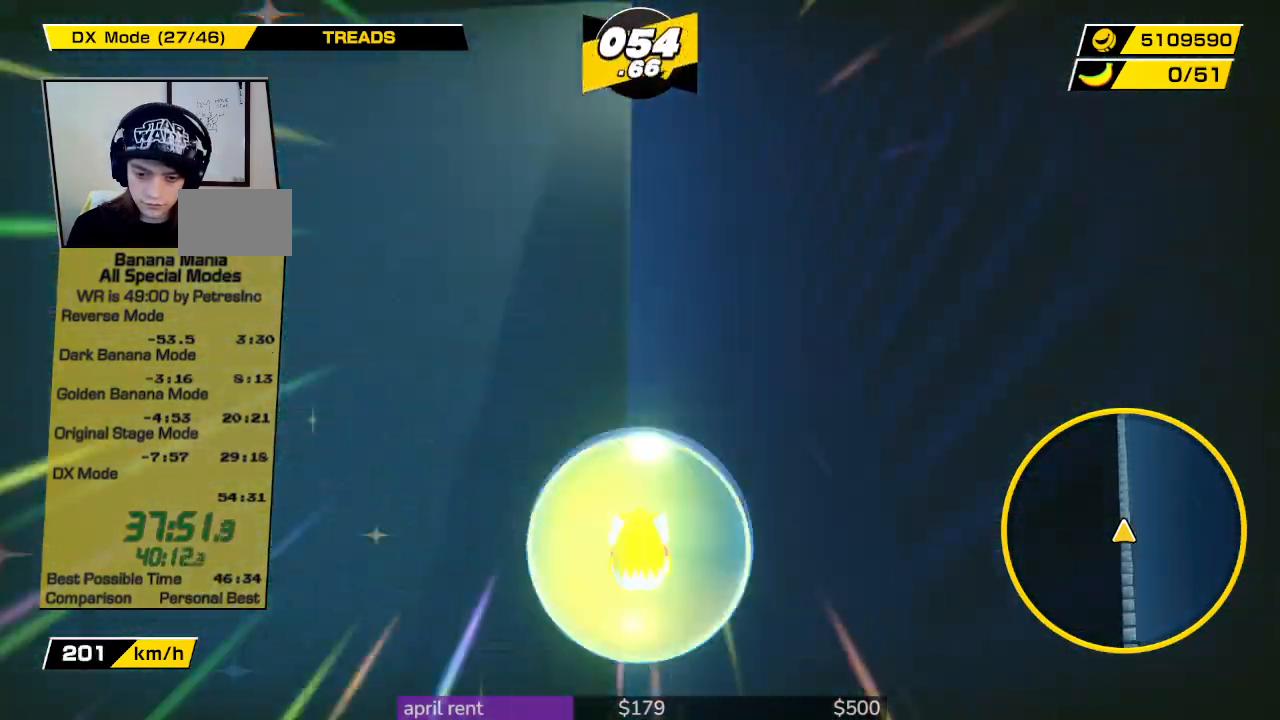
{"buttons": [], "left_stick": "center", "right_stick": "center", "button_events": []}
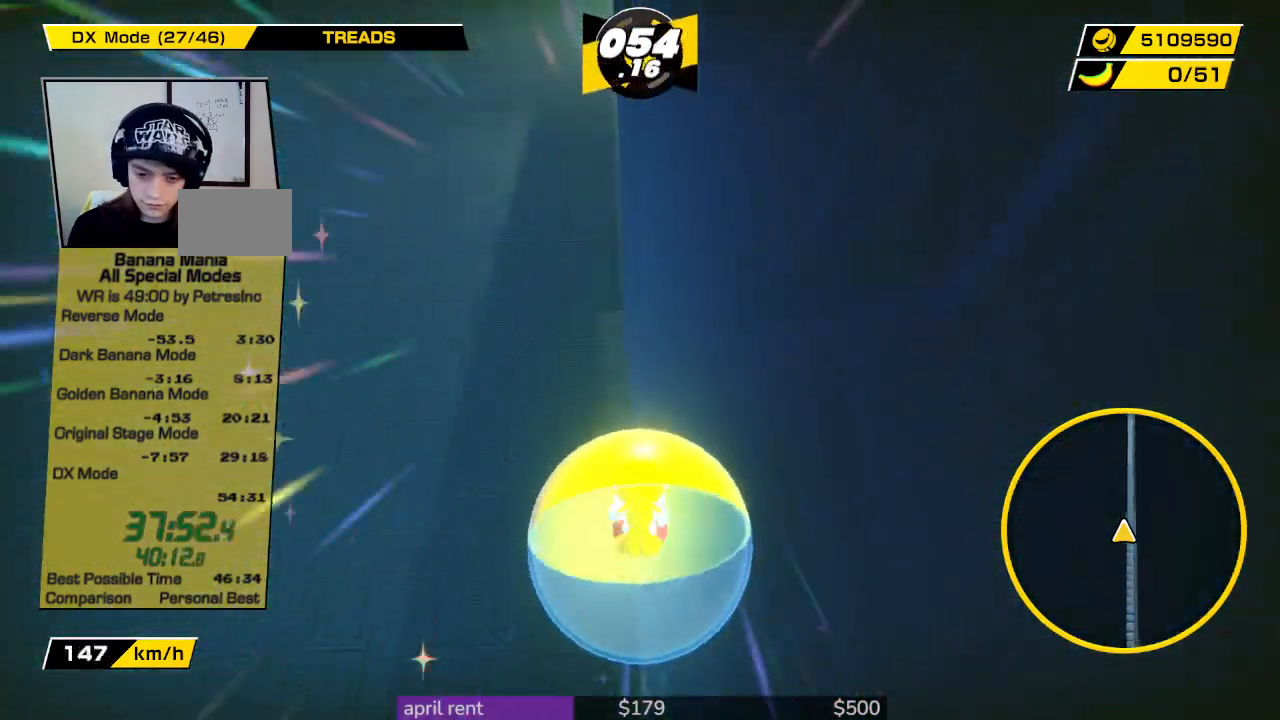
{"buttons": [], "left_stick": "center", "right_stick": "center", "button_events": []}
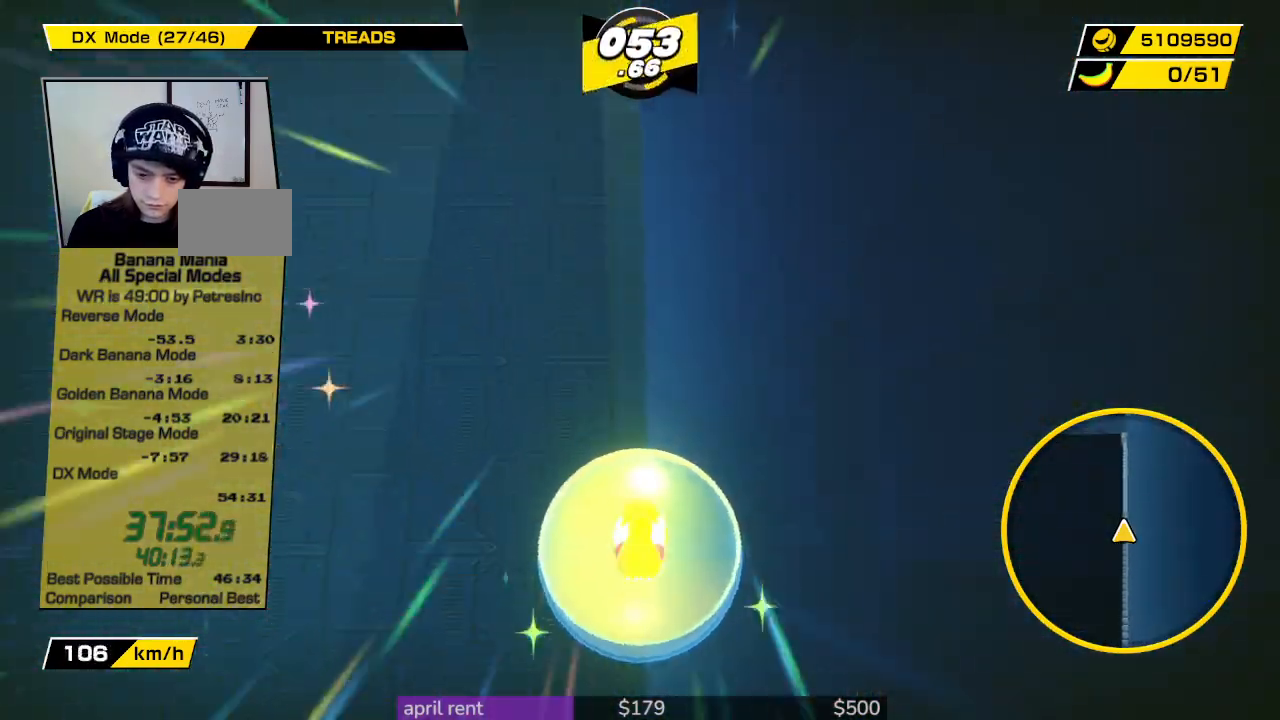
{"buttons": [], "left_stick": "down", "right_stick": "center", "button_events": []}
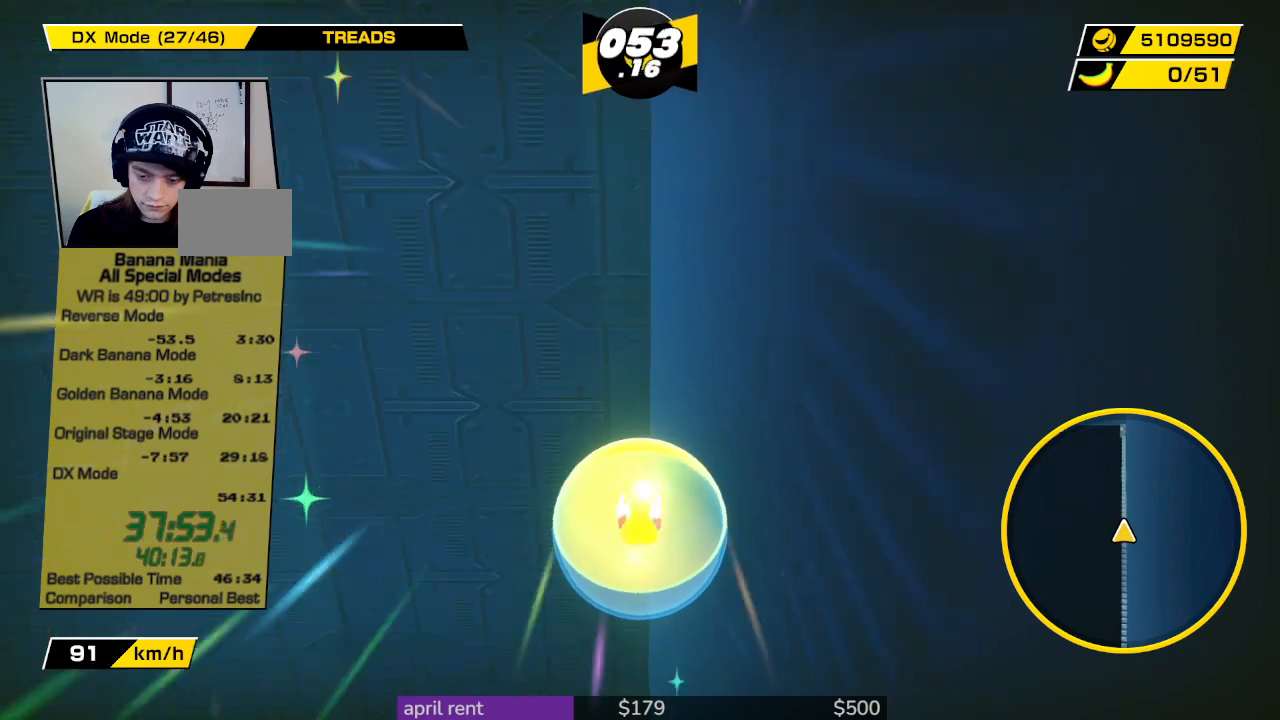
{"buttons": [], "left_stick": "down", "right_stick": "center", "button_events": []}
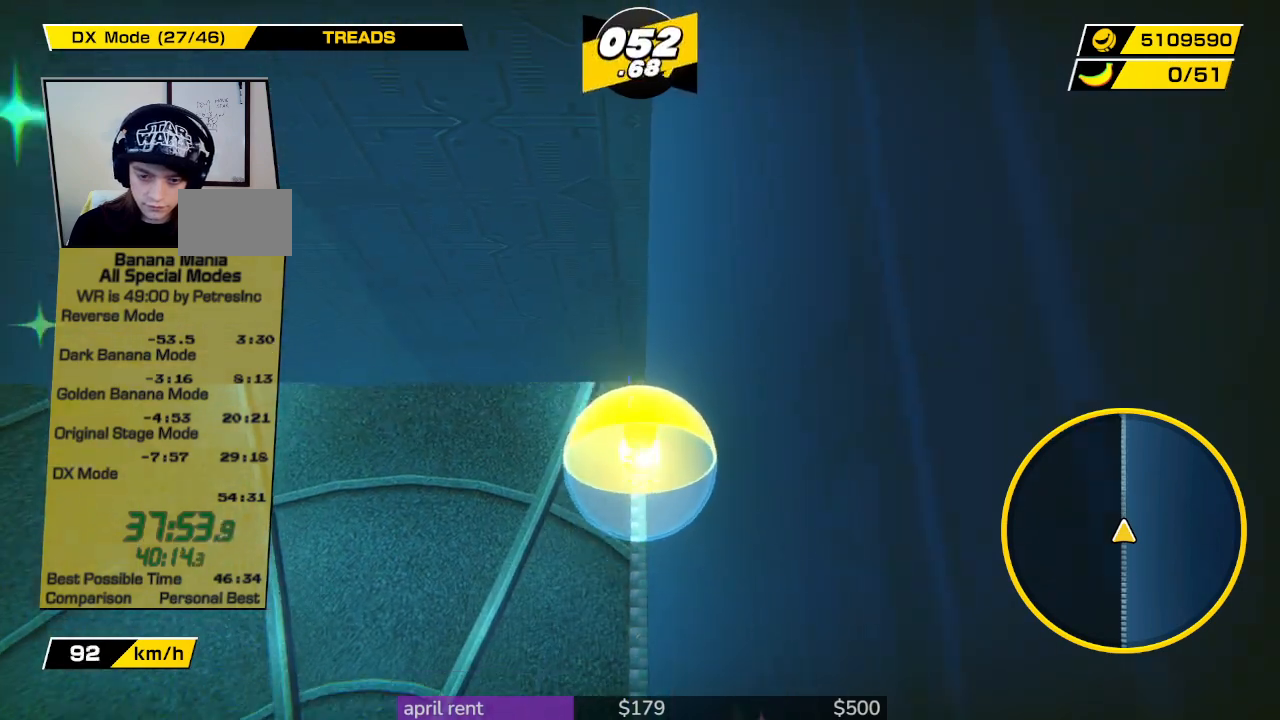
{"buttons": [], "left_stick": "down", "right_stick": "center", "button_events": []}
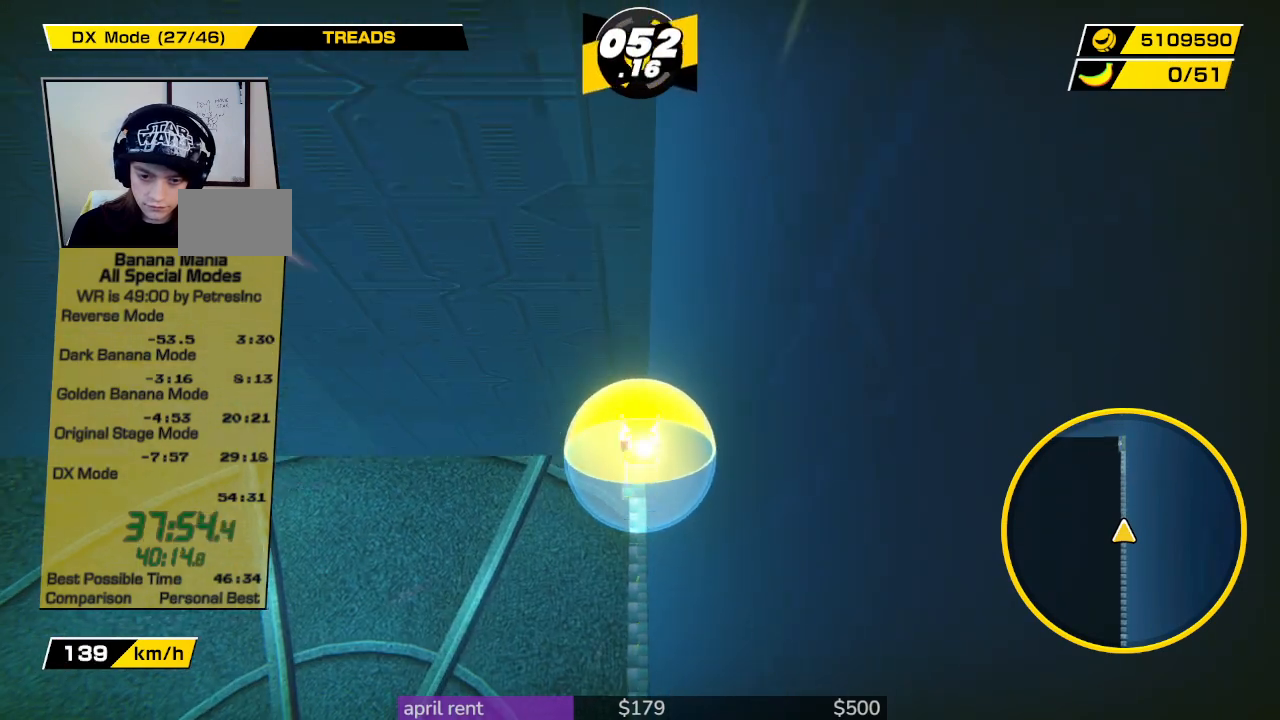
{"buttons": [], "left_stick": "down", "right_stick": "center", "button_events": []}
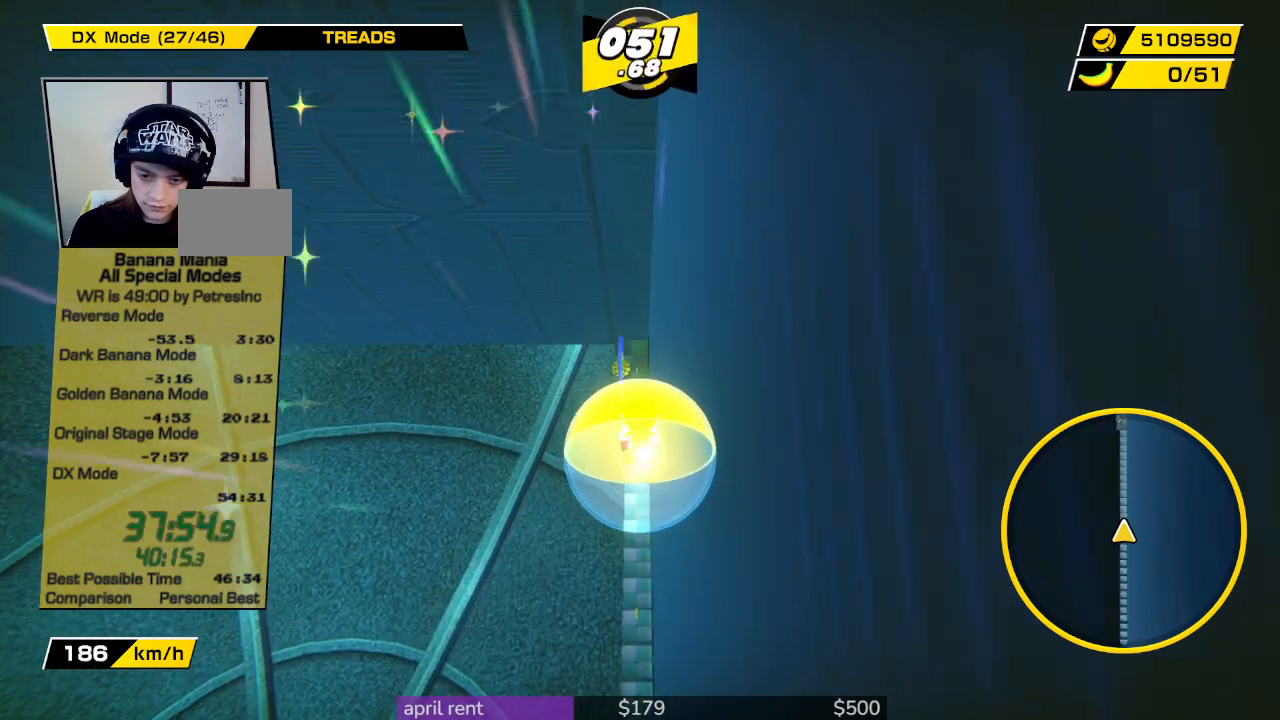
{"buttons": [], "left_stick": "center", "right_stick": "center", "button_events": []}
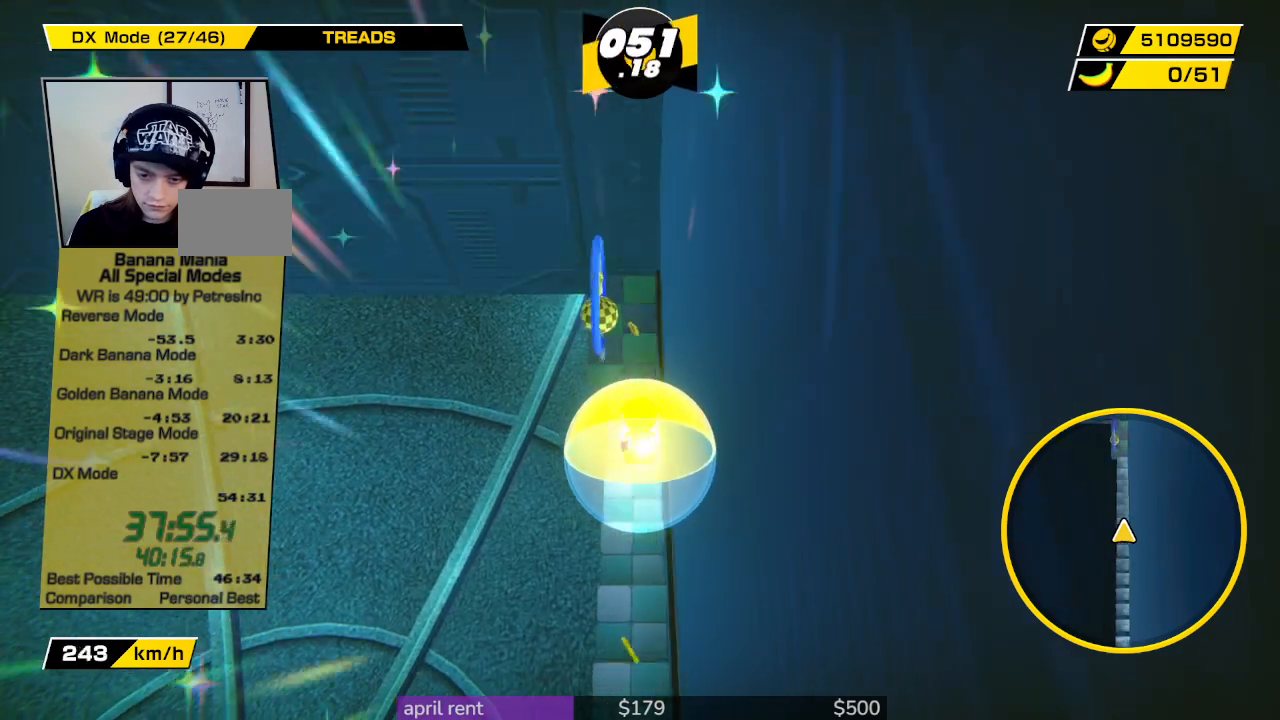
{"buttons": [], "left_stick": "center", "right_stick": "center", "button_events": []}
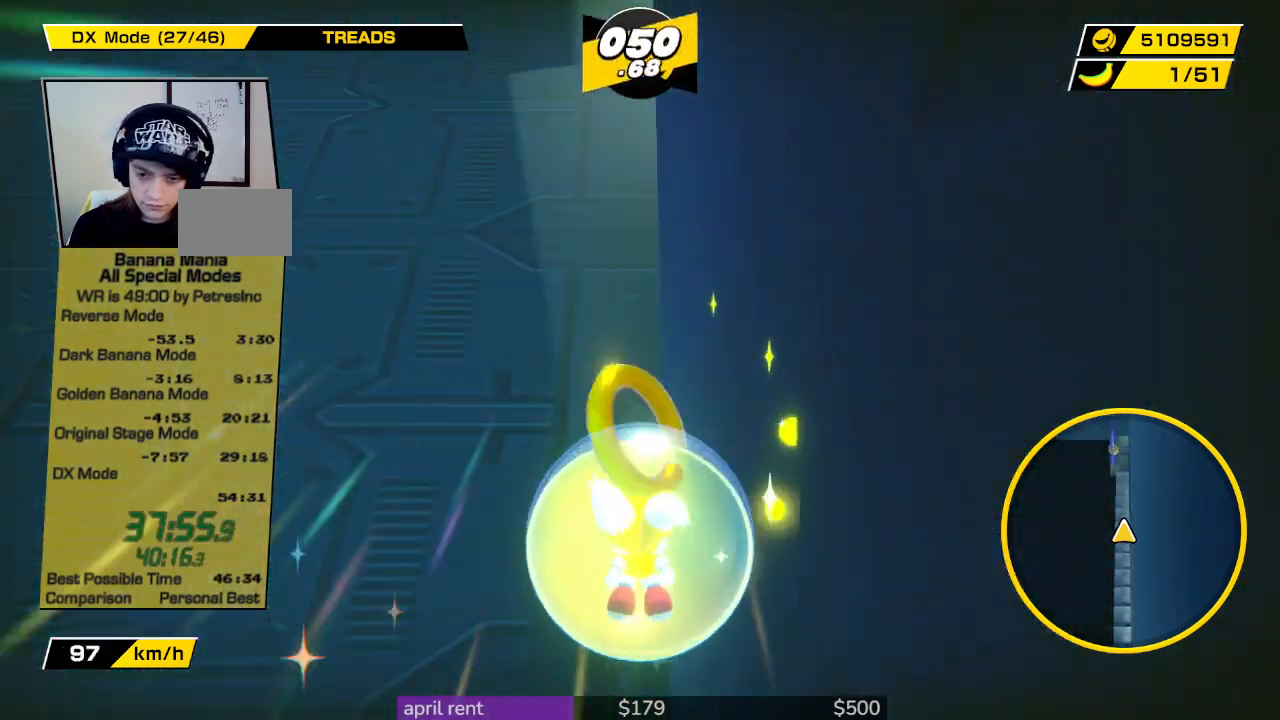
{"buttons": [], "left_stick": "center", "right_stick": "center", "button_events": []}
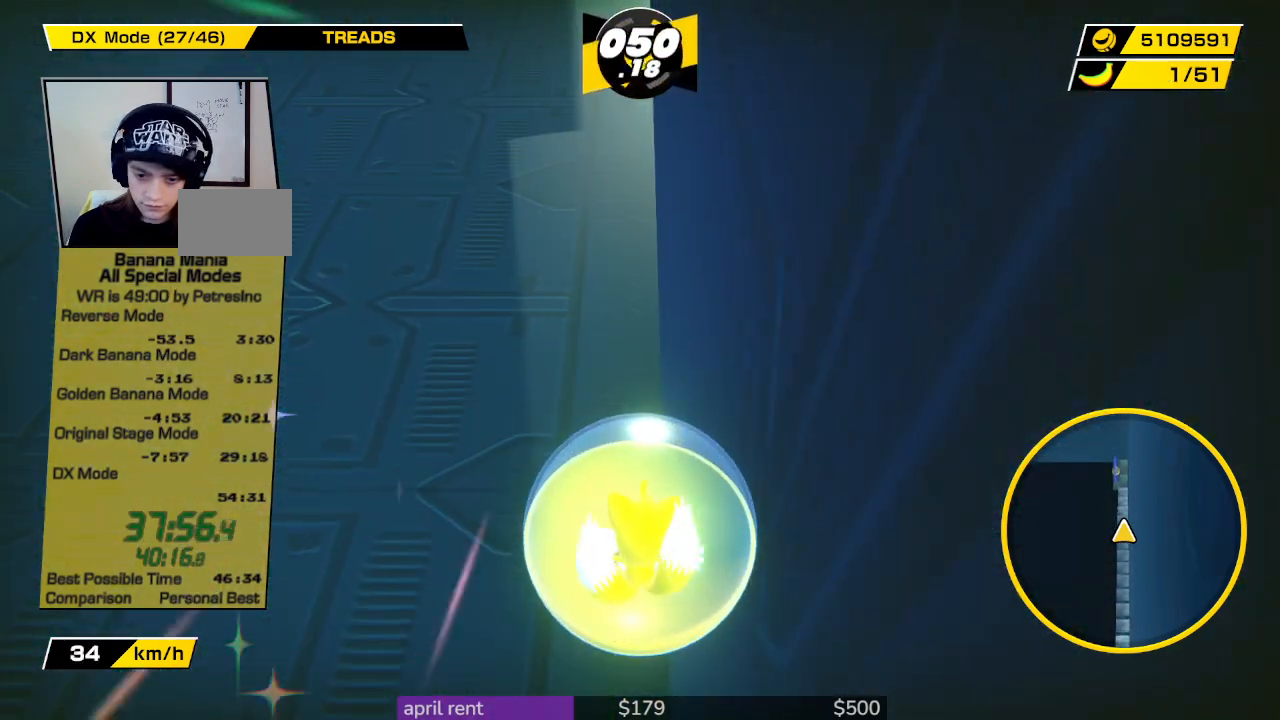
{"buttons": [], "left_stick": "center", "right_stick": "center", "button_events": []}
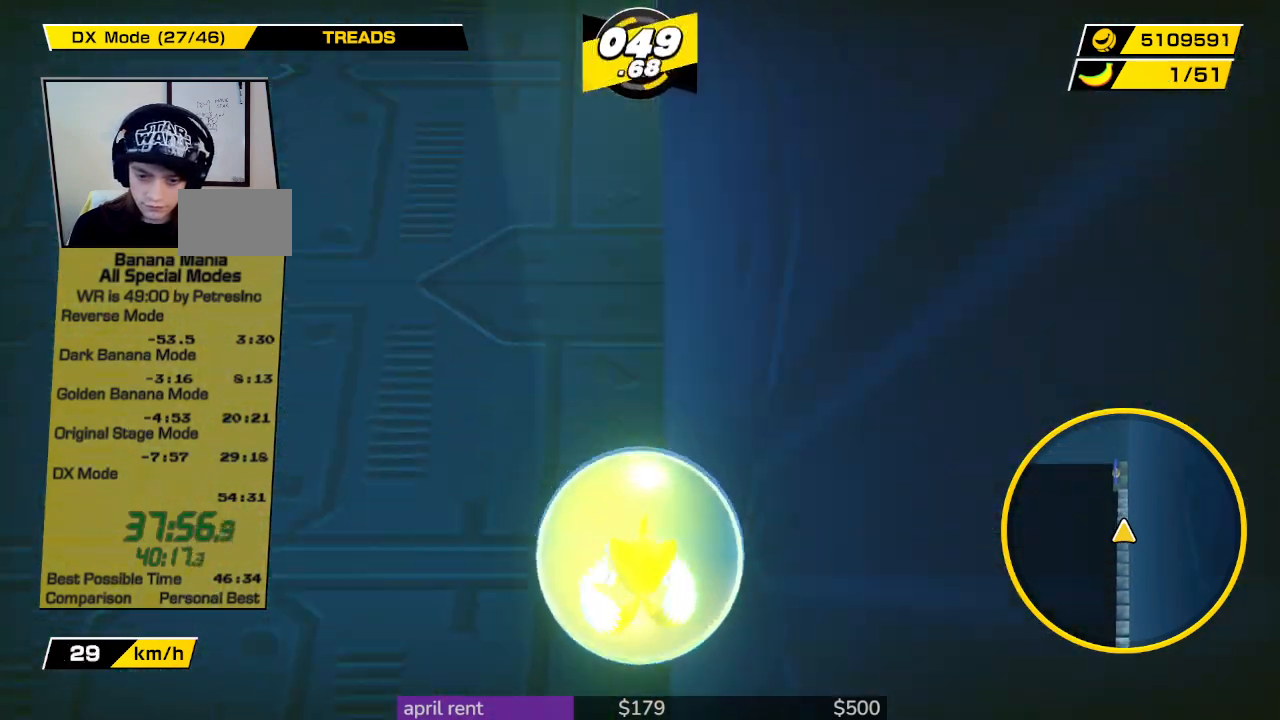
{"buttons": [], "left_stick": "center", "right_stick": "center", "button_events": []}
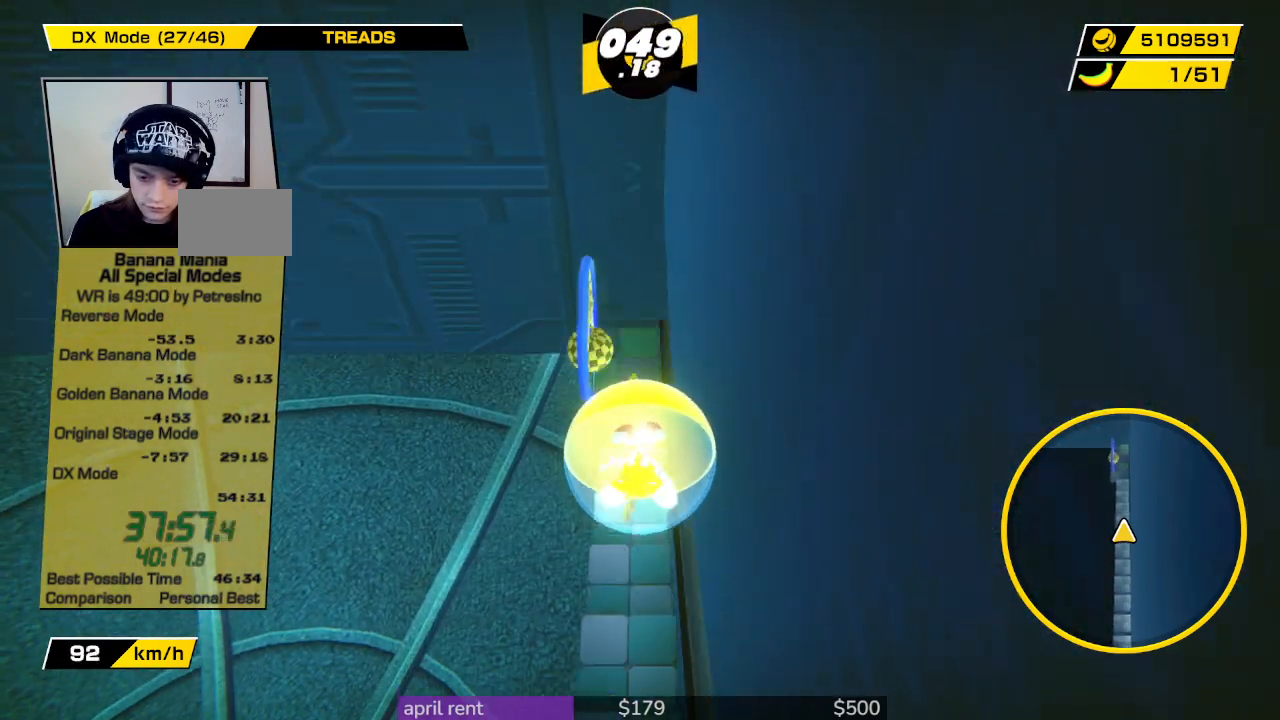
{"buttons": [], "left_stick": "up", "right_stick": "center", "button_events": []}
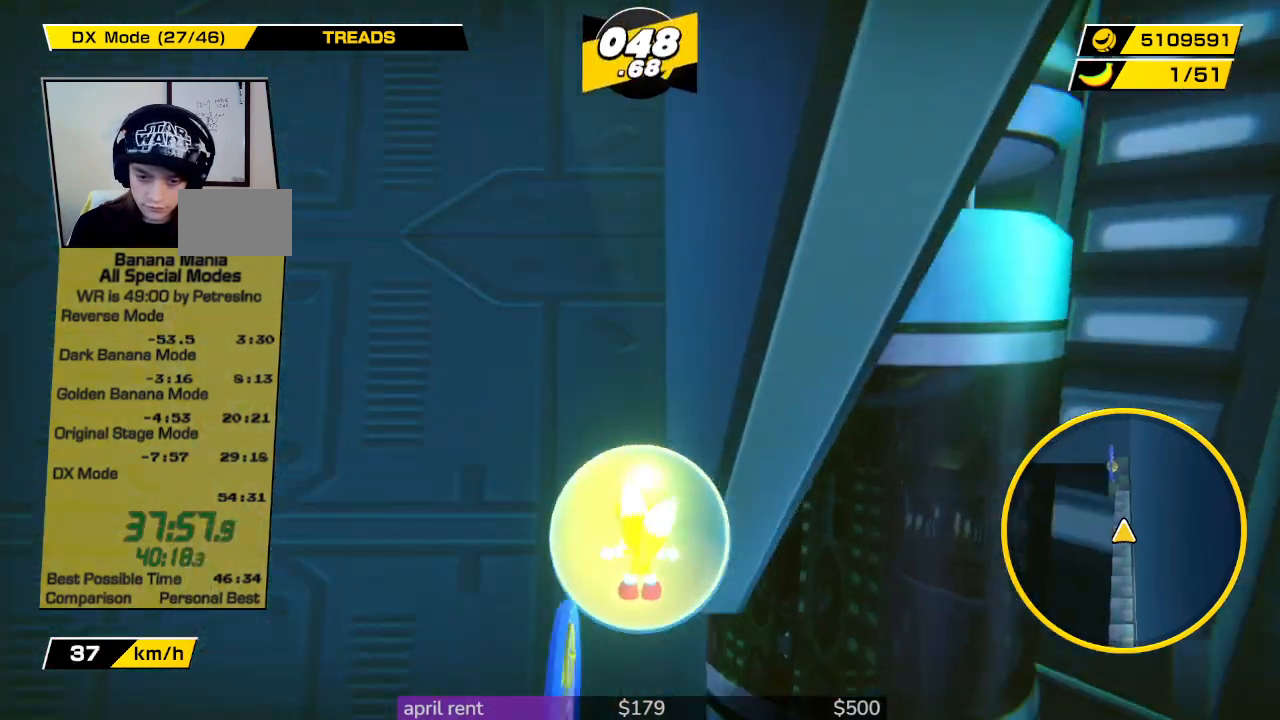
{"buttons": [], "left_stick": "down", "right_stick": "center", "button_events": []}
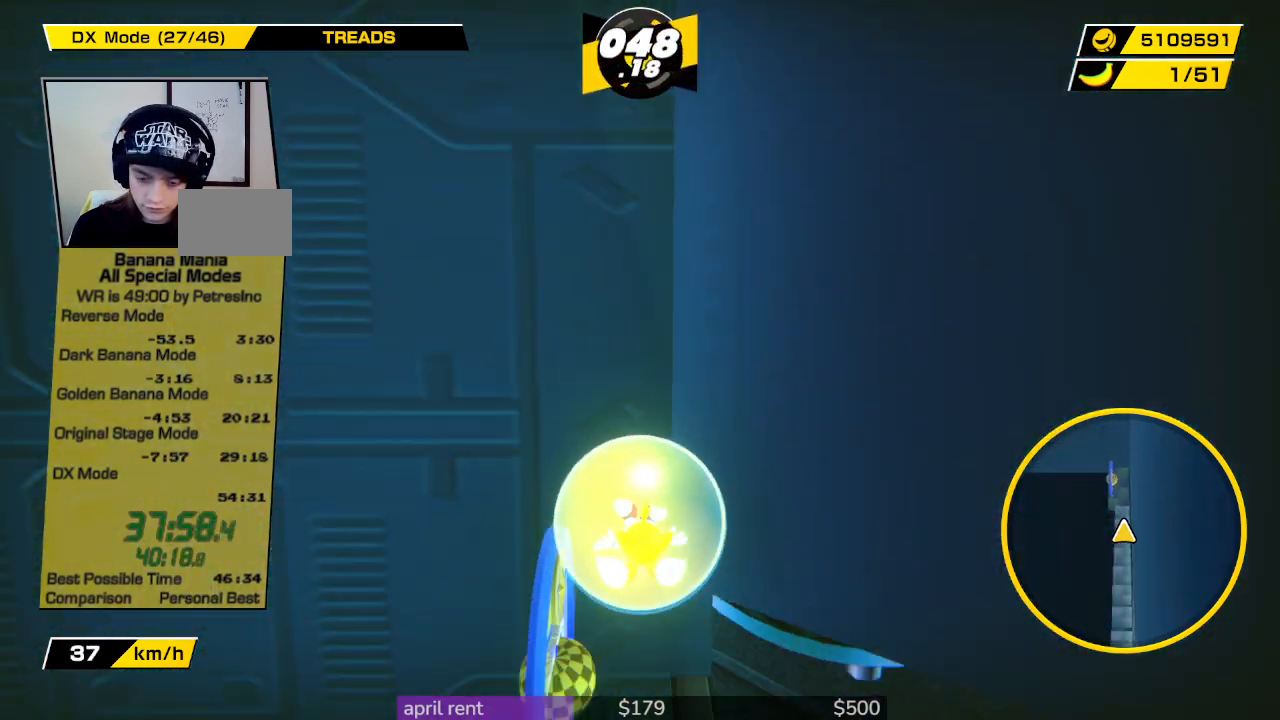
{"buttons": [], "left_stick": "center", "right_stick": "center", "button_events": []}
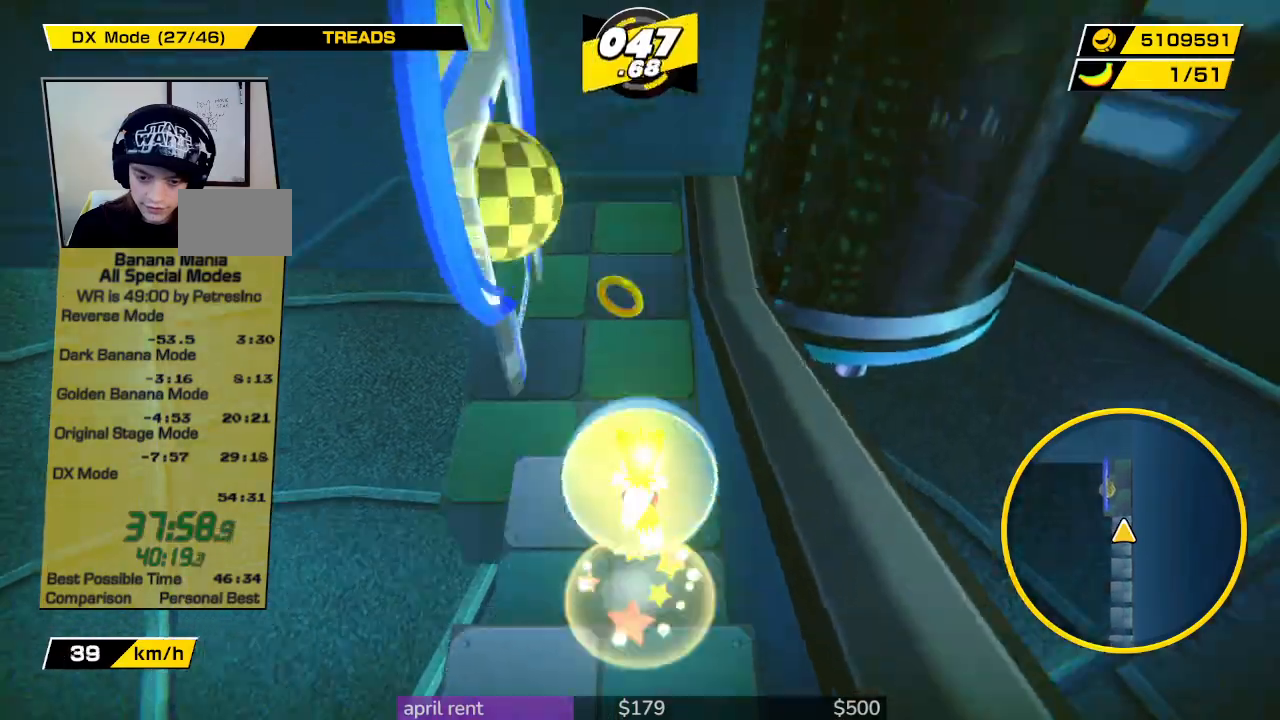
{"buttons": [], "left_stick": "down-left", "right_stick": "center", "button_events": []}
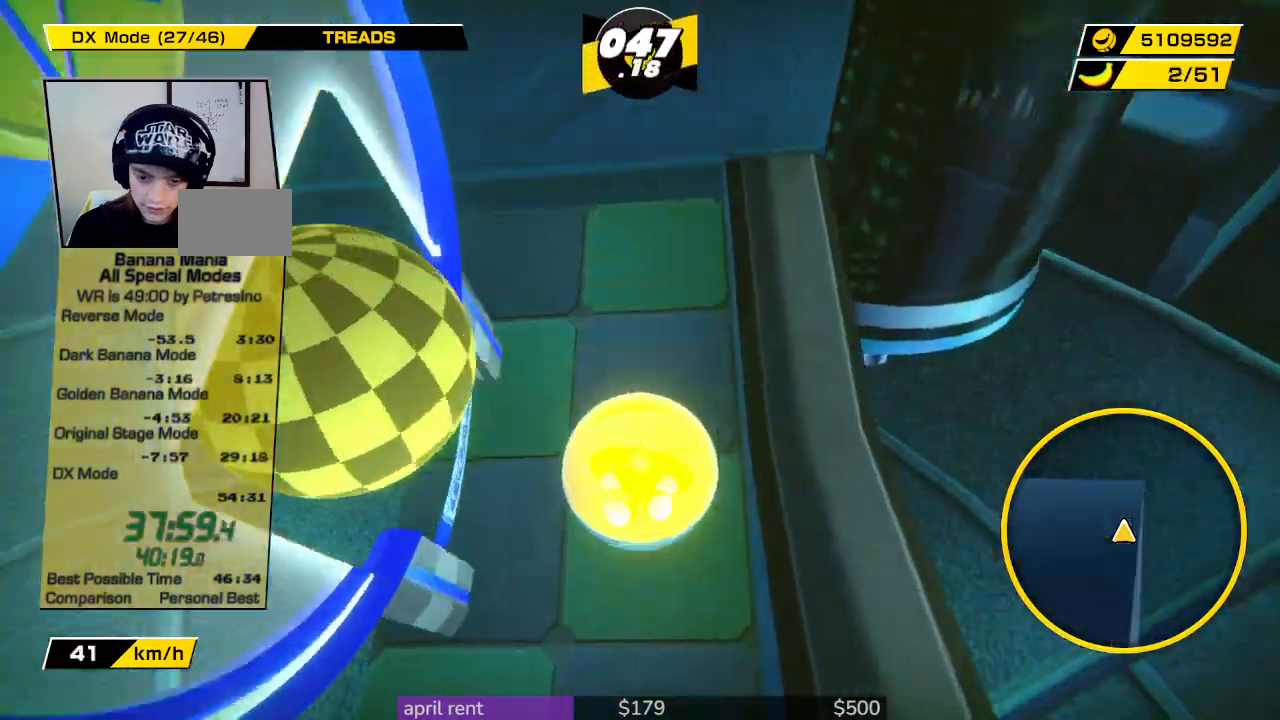
{"buttons": [], "left_stick": "left", "right_stick": "center", "button_events": []}
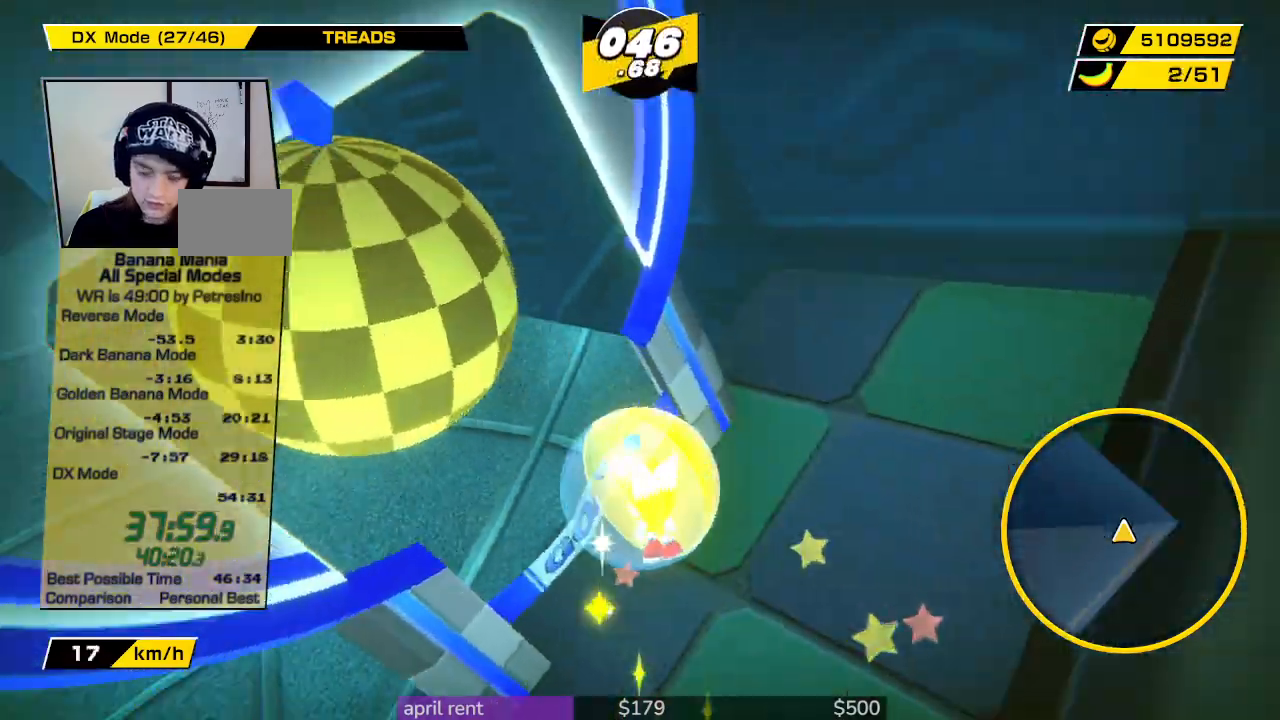
{"buttons": [], "left_stick": "center", "right_stick": "center", "button_events": []}